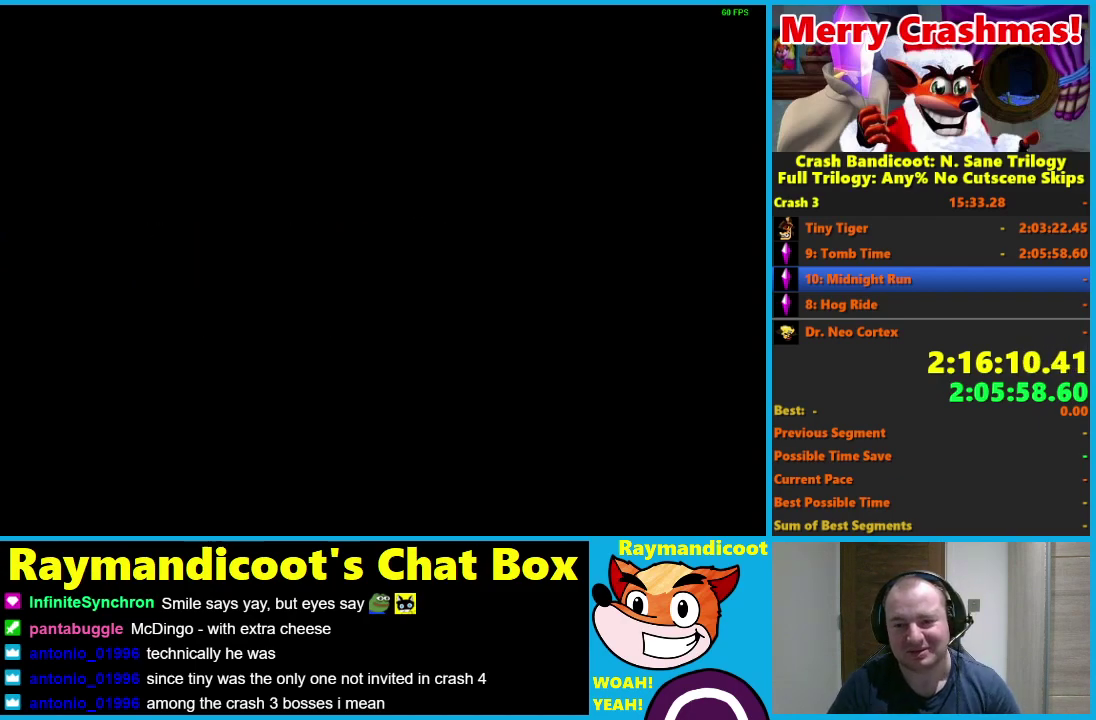
Gameplay with a controller (Xbox layout); each line is a JSON object with the inputs held at the frame after it. "events" lists button and stick changes between this image and that frame as [ms after this image, input, new state], when the widget could be followed in between.
{"buttons": ["Y"], "left_stick": "center", "right_stick": "center"}
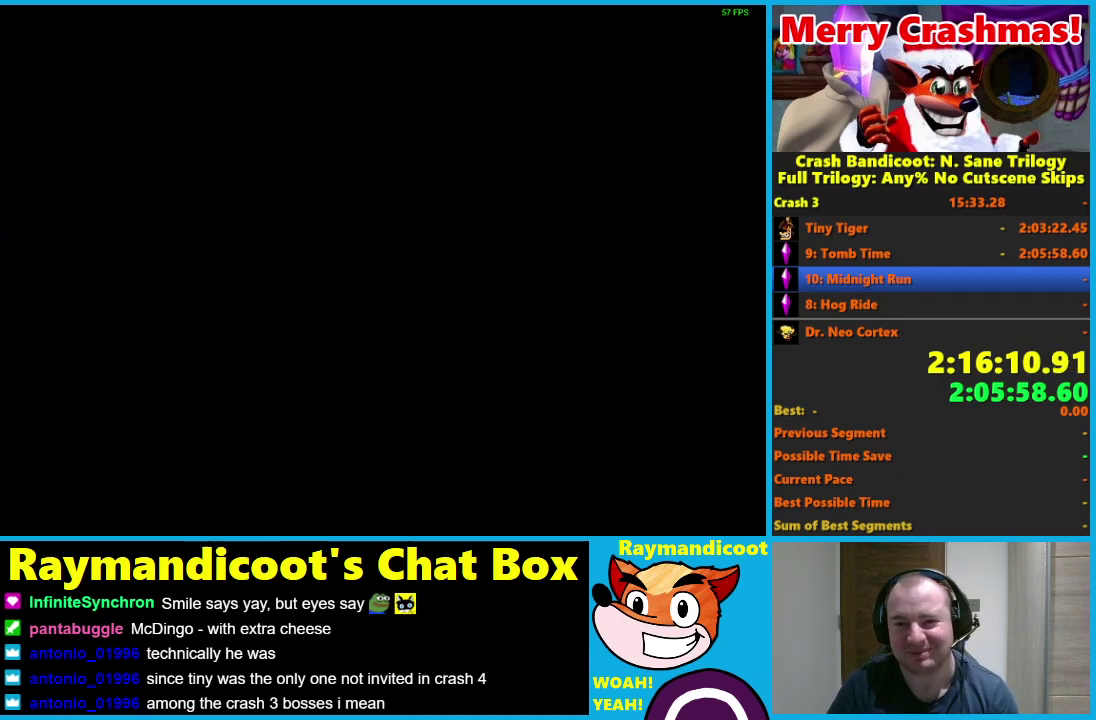
{"buttons": [], "left_stick": "center", "right_stick": "center", "events": [[133, "Y", "up"], [200, "Y", "down"], [300, "Y", "up"], [367, "Y", "down"], [450, "Y", "up"]]}
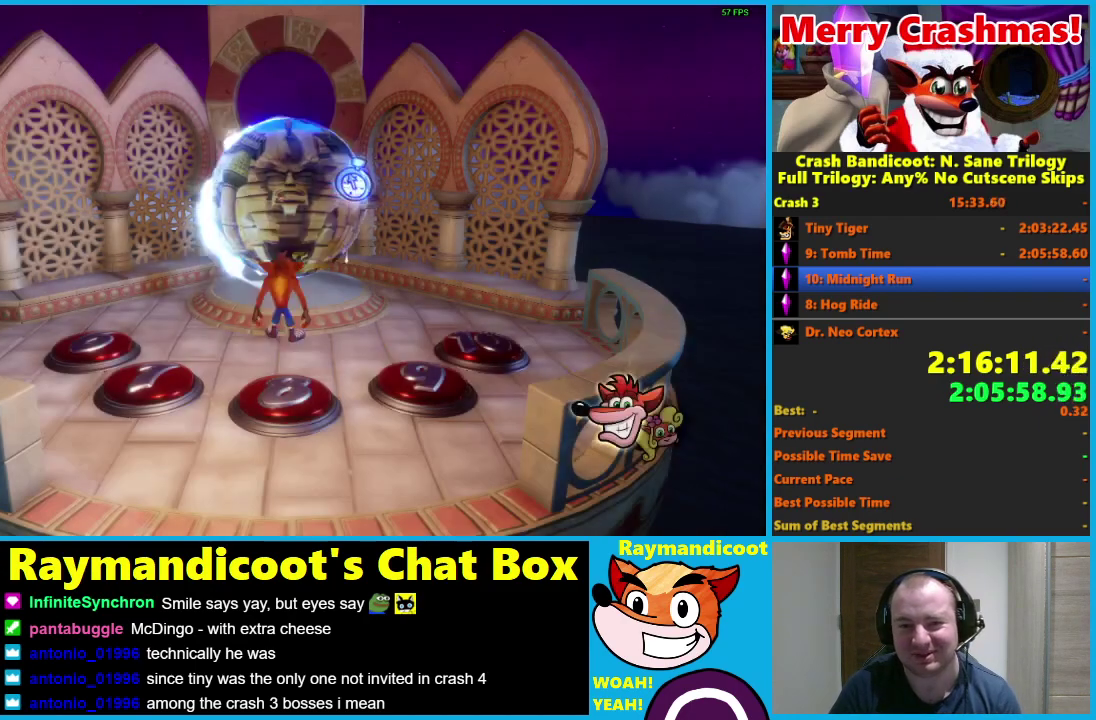
{"buttons": [], "left_stick": "center", "right_stick": "center", "events": [[117, "Y", "down"], [250, "Y", "up"], [317, "Y", "down"], [433, "Y", "up"]]}
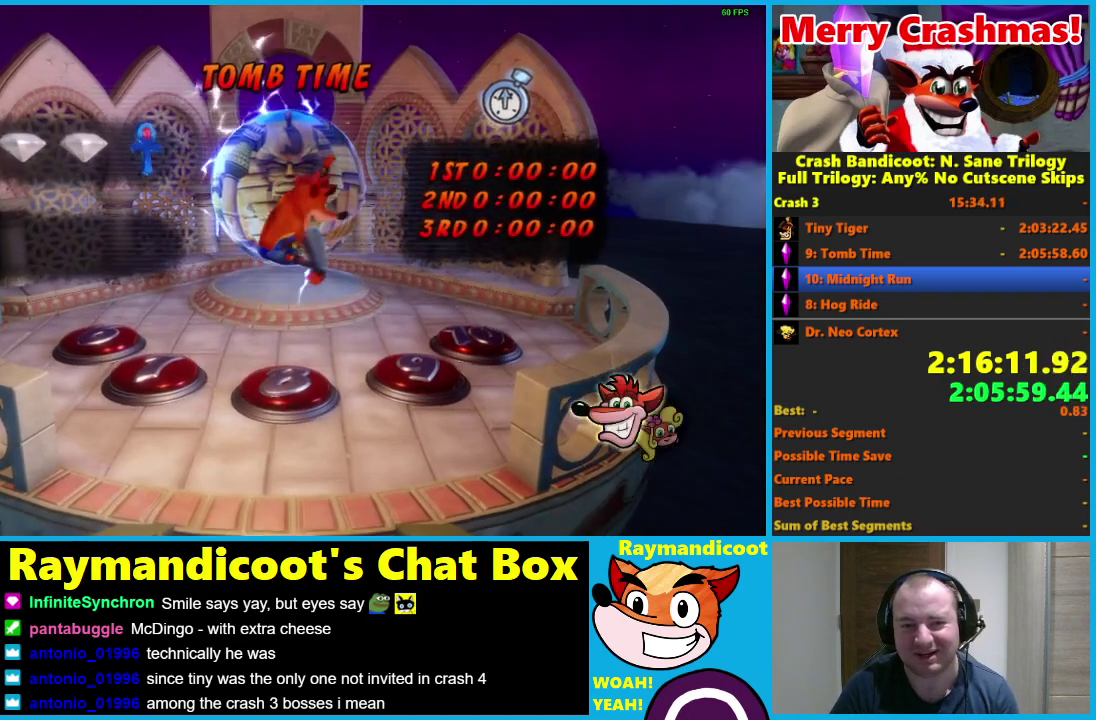
{"buttons": [], "left_stick": "up-right", "right_stick": "center", "events": [[17, "Y", "down"], [267, "left_stick", "up-right"], [483, "Y", "up"]]}
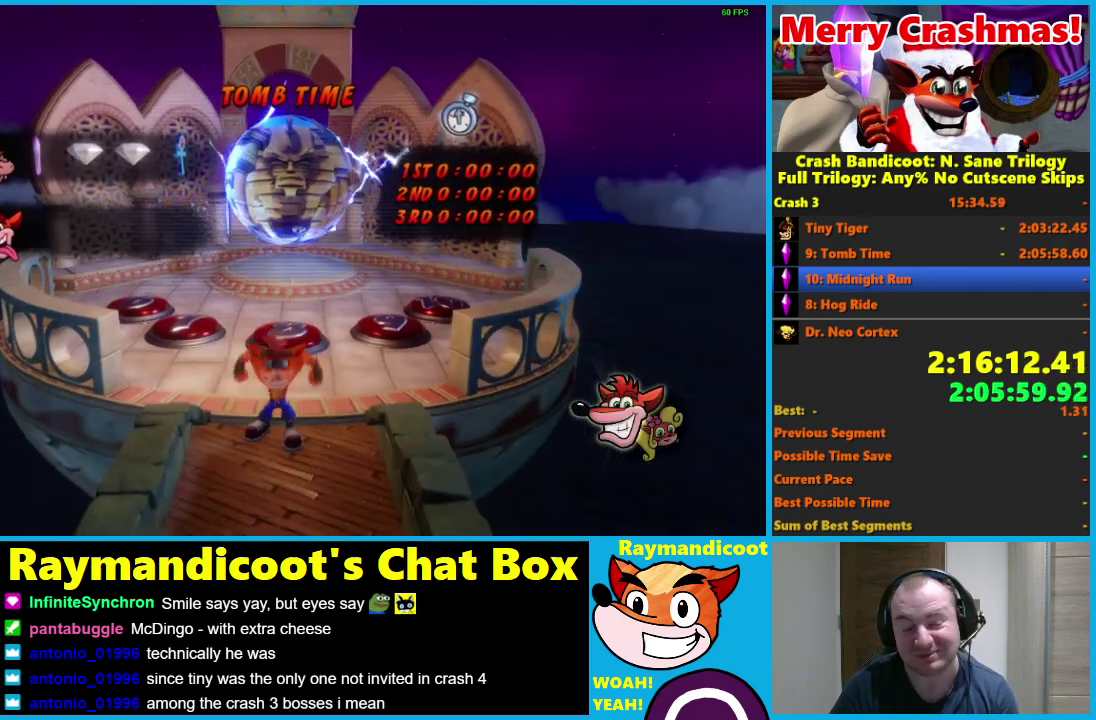
{"buttons": ["Y"], "left_stick": "up-right", "right_stick": "center", "events": [[67, "Y", "down"], [183, "Y", "up"], [267, "Y", "down"], [383, "Y", "up"], [433, "Y", "down"]]}
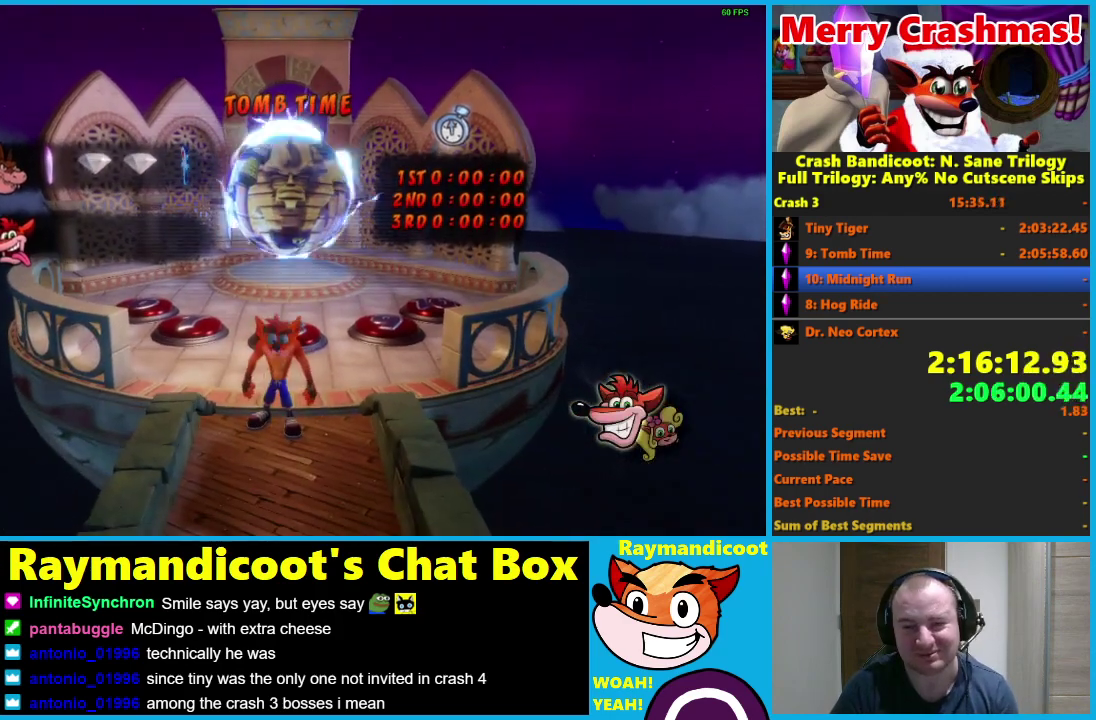
{"buttons": [], "left_stick": "up-right", "right_stick": "center", "events": [[83, "Y", "up"], [183, "Y", "down"], [267, "Y", "up"], [350, "Y", "down"], [483, "Y", "up"]]}
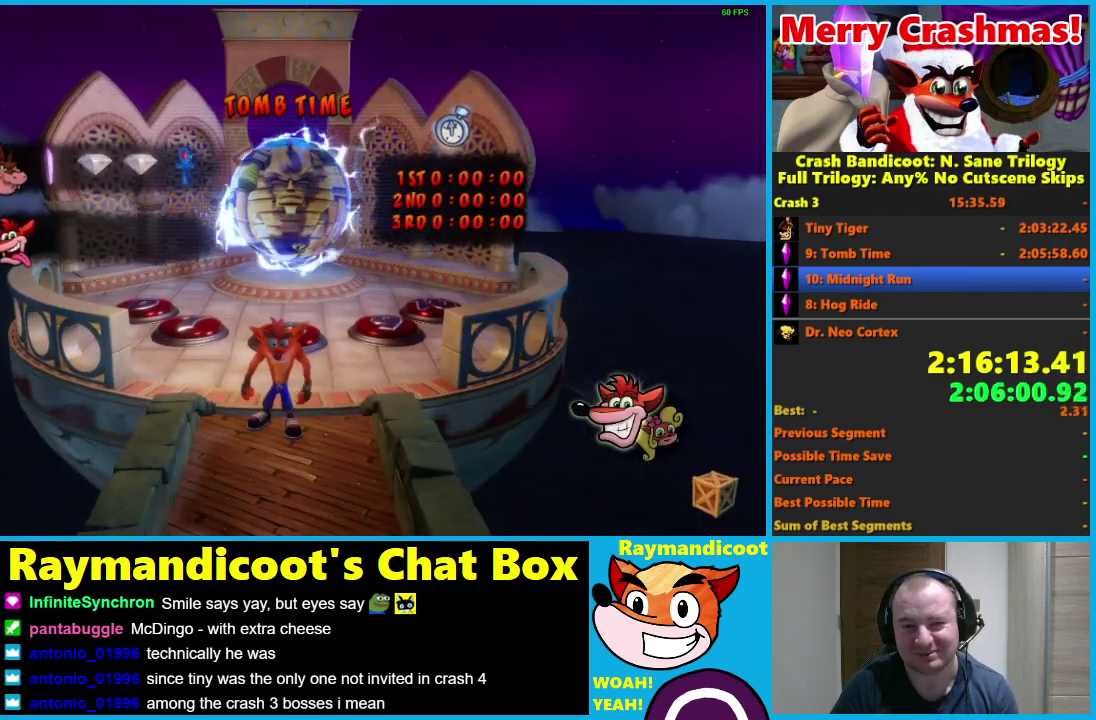
{"buttons": ["Y"], "left_stick": "up-right", "right_stick": "center", "events": [[67, "Y", "down"], [183, "Y", "up"], [300, "Y", "down"], [400, "Y", "up"], [483, "Y", "down"]]}
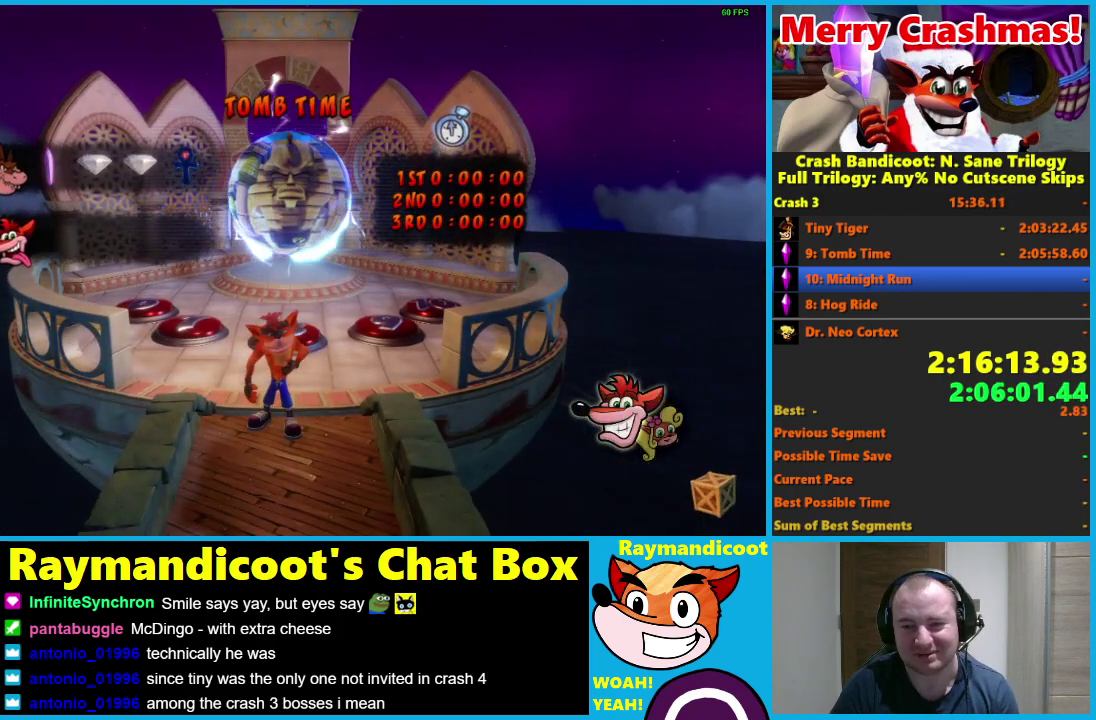
{"buttons": [], "left_stick": "up-right", "right_stick": "center", "events": [[83, "Y", "up"], [183, "Y", "down"], [283, "Y", "up"], [367, "Y", "down"], [483, "Y", "up"]]}
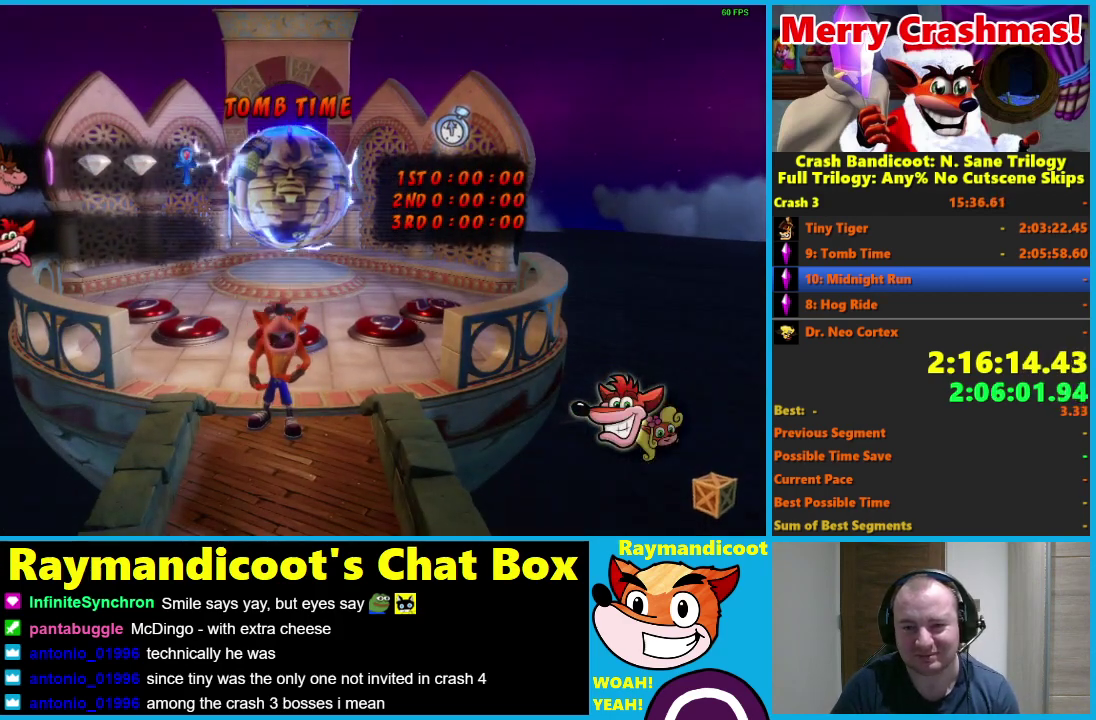
{"buttons": [], "left_stick": "up-right", "right_stick": "center", "events": [[117, "Y", "down"], [200, "Y", "up"], [333, "Y", "down"], [450, "Y", "up"]]}
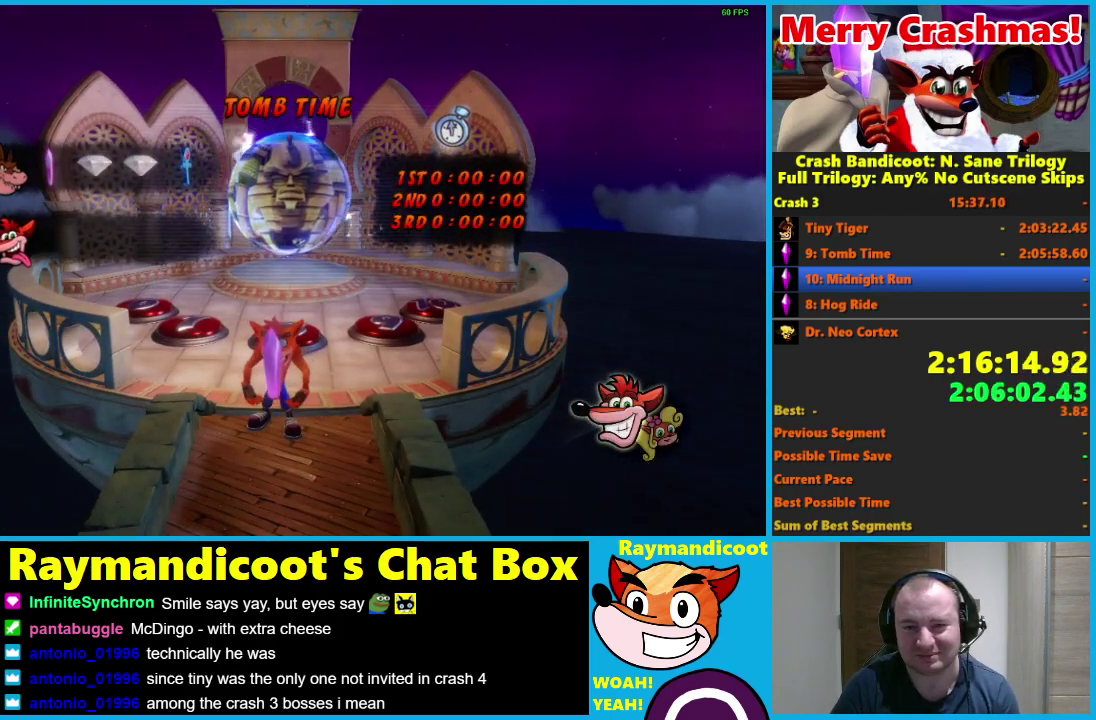
{"buttons": ["Y"], "left_stick": "up-right", "right_stick": "center", "events": [[50, "Y", "down"], [150, "Y", "up"], [250, "Y", "down"], [367, "Y", "up"], [467, "Y", "down"]]}
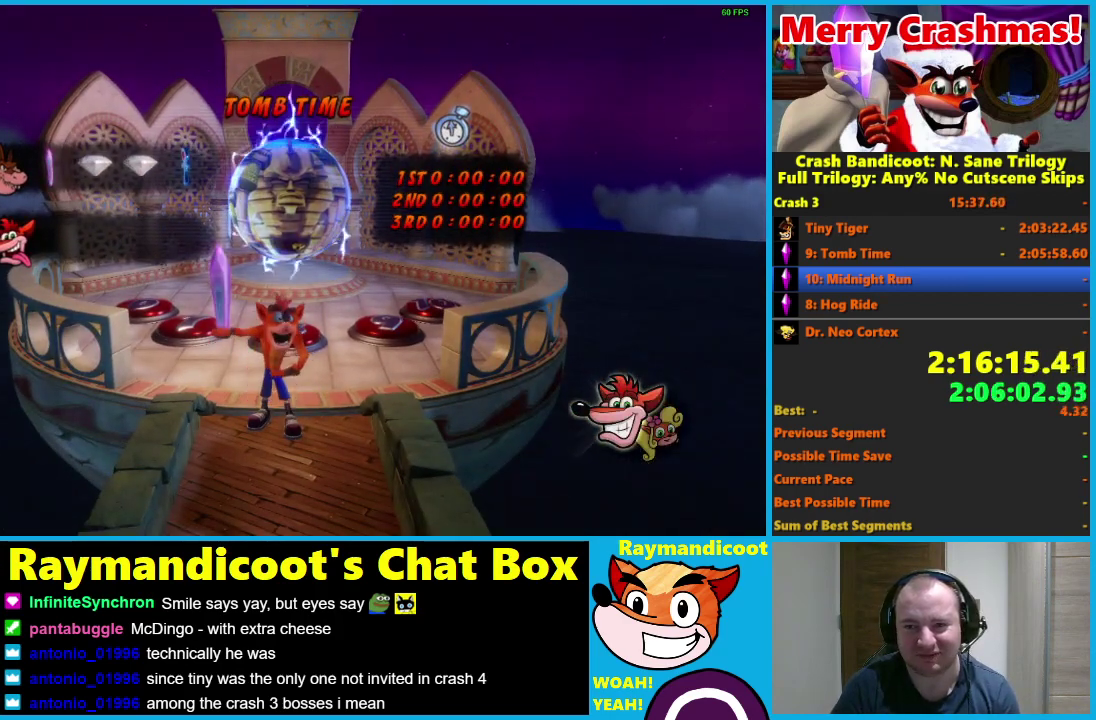
{"buttons": [], "left_stick": "up-right", "right_stick": "center", "events": [[67, "Y", "up"], [150, "Y", "down"], [267, "Y", "up"], [350, "Y", "down"], [467, "Y", "up"]]}
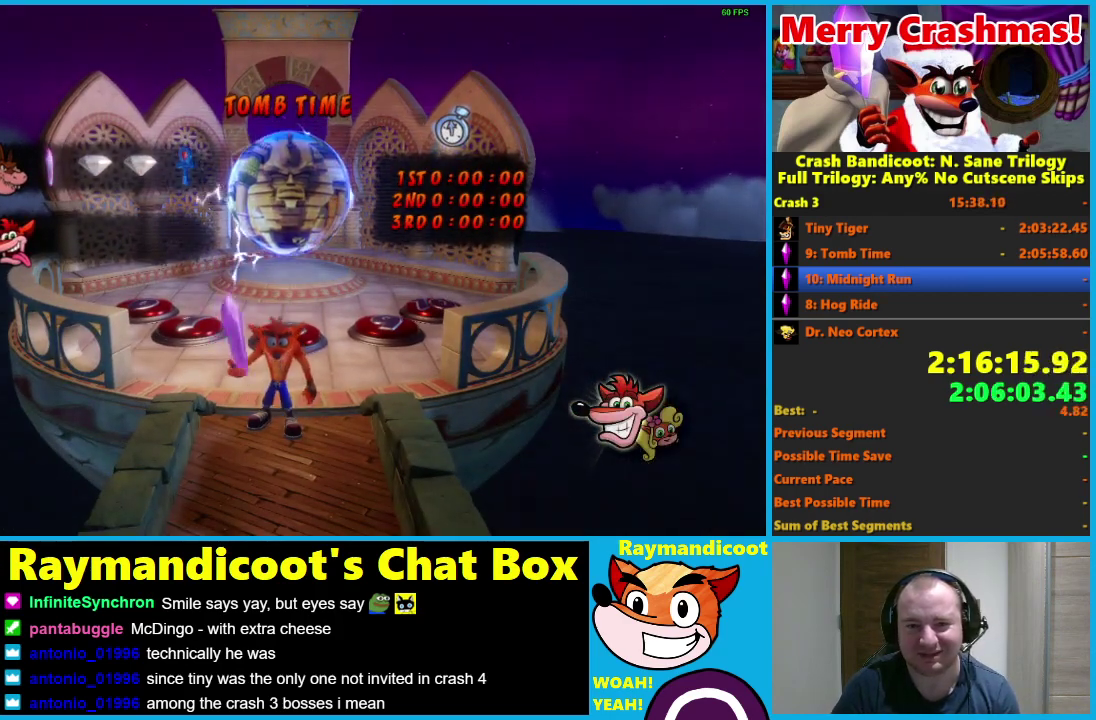
{"buttons": ["Y"], "left_stick": "up-right", "right_stick": "center", "events": [[50, "Y", "down"], [183, "Y", "up"], [283, "Y", "down"], [383, "Y", "up"], [450, "Y", "down"]]}
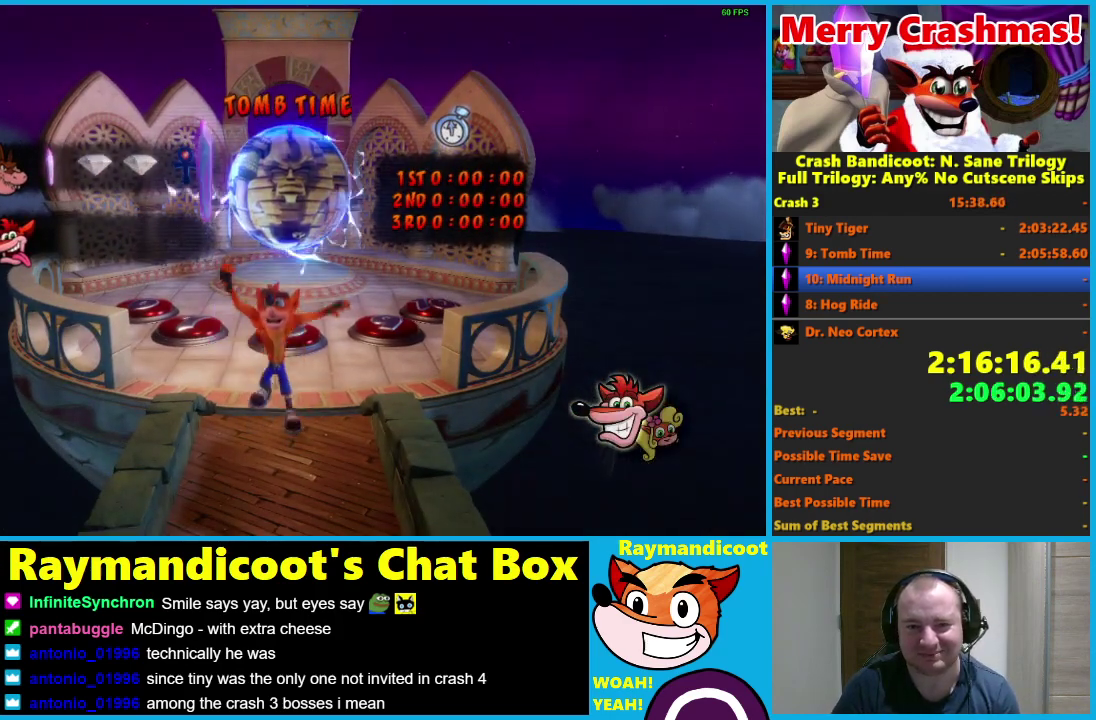
{"buttons": [], "left_stick": "up-right", "right_stick": "center", "events": [[250, "Y", "up"], [333, "Y", "down"], [417, "Y", "up"]]}
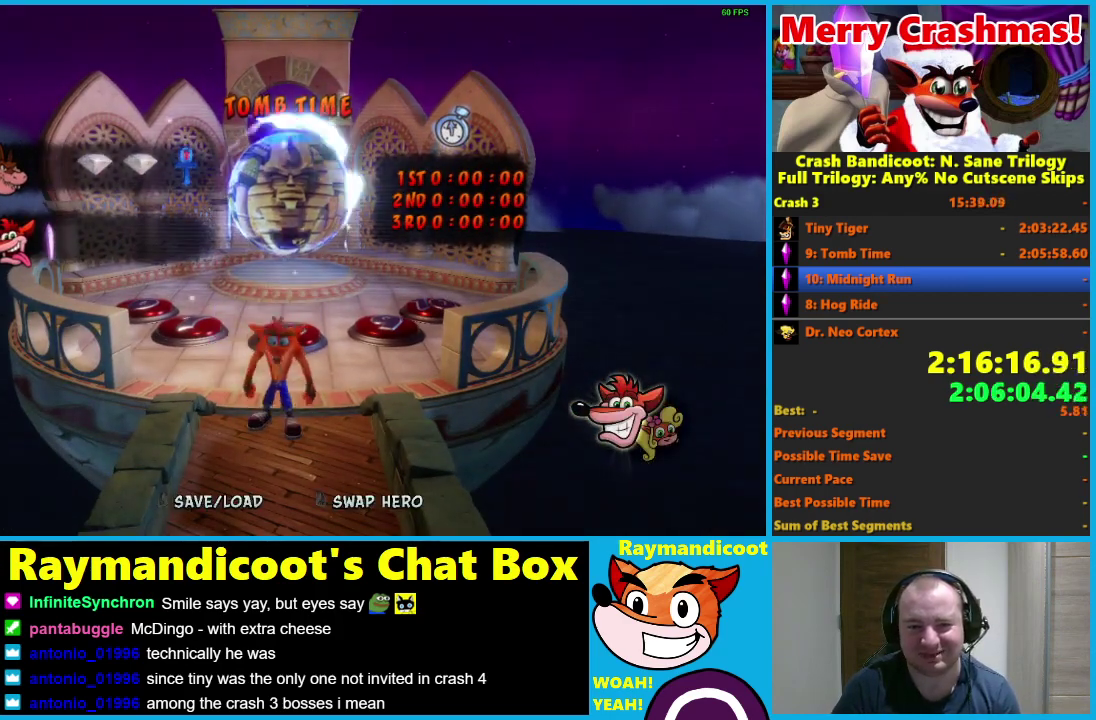
{"buttons": ["A"], "left_stick": "up-right", "right_stick": "center", "events": [[267, "A", "down"]]}
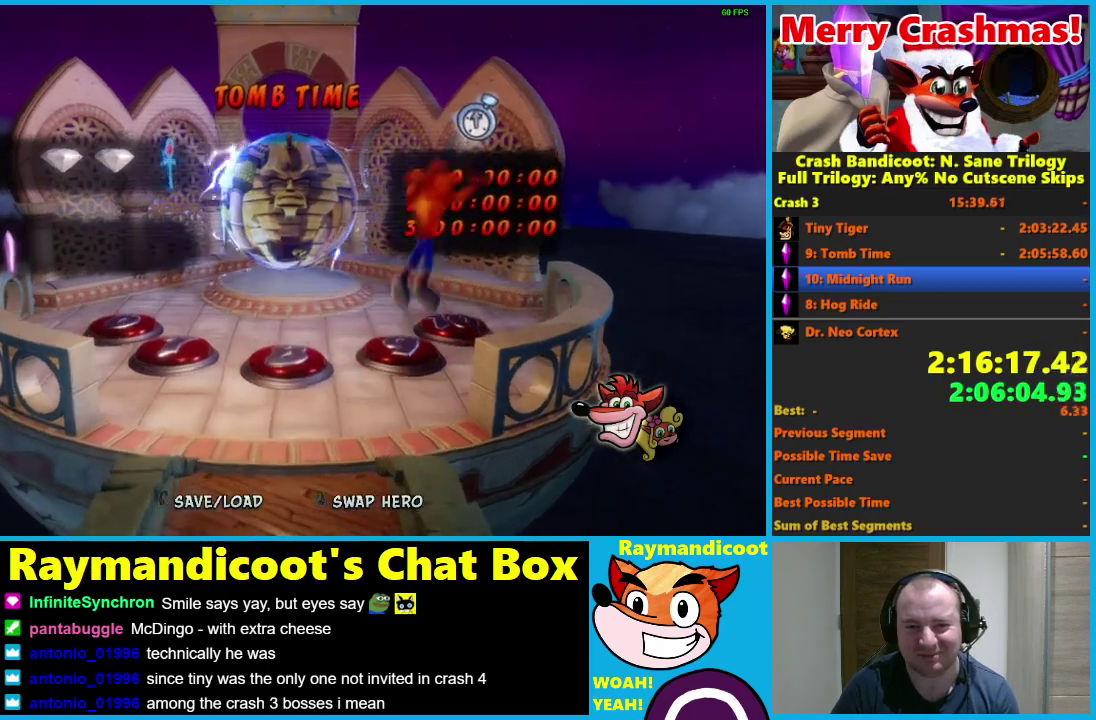
{"buttons": [], "left_stick": "up", "right_stick": "center", "events": [[133, "A", "up"], [233, "left_stick", "up"]]}
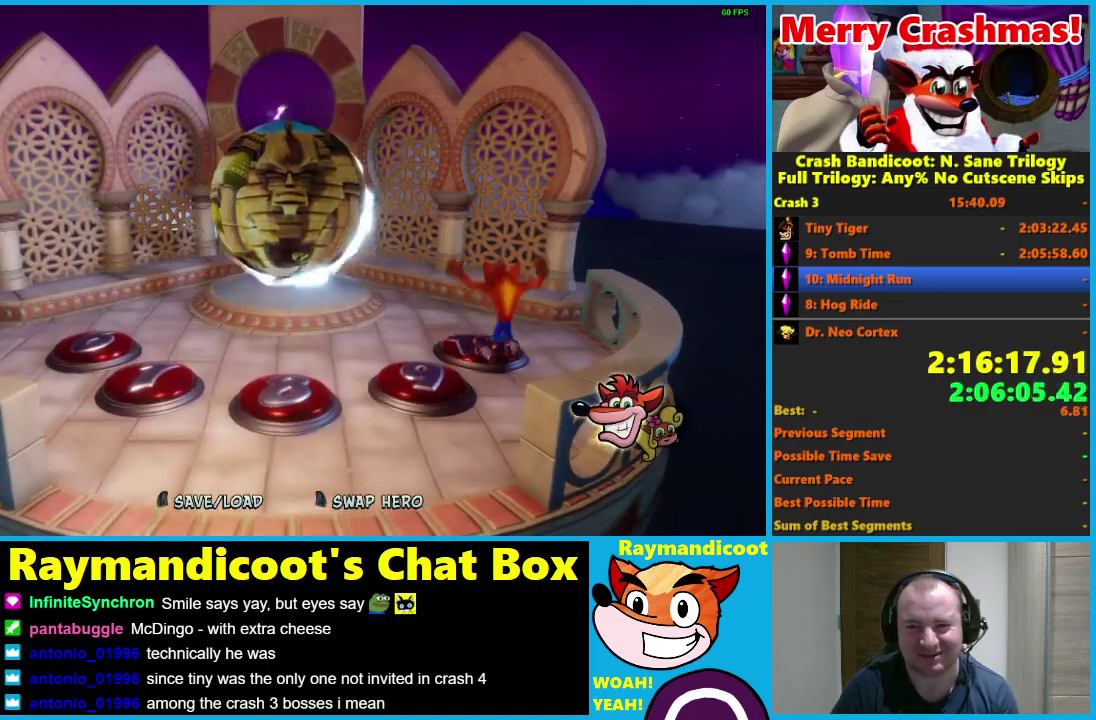
{"buttons": [], "left_stick": "up-left", "right_stick": "center", "events": [[467, "left_stick", "up-left"]]}
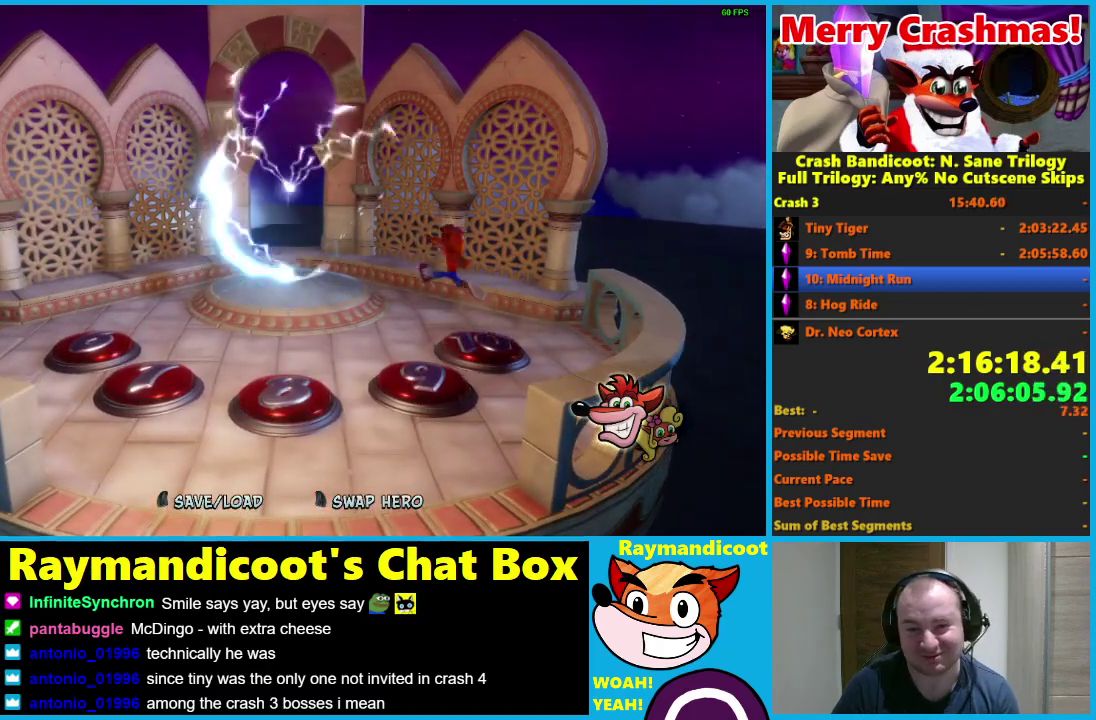
{"buttons": [], "left_stick": "up-left", "right_stick": "center", "events": []}
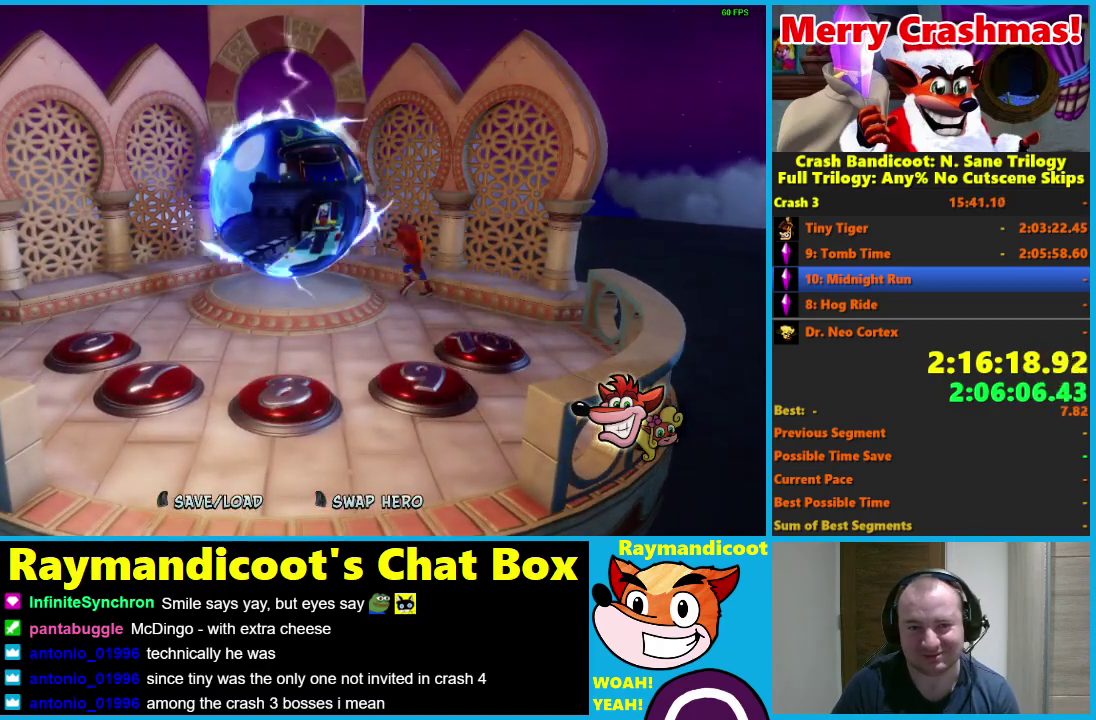
{"buttons": [], "left_stick": "up-left", "right_stick": "center", "events": []}
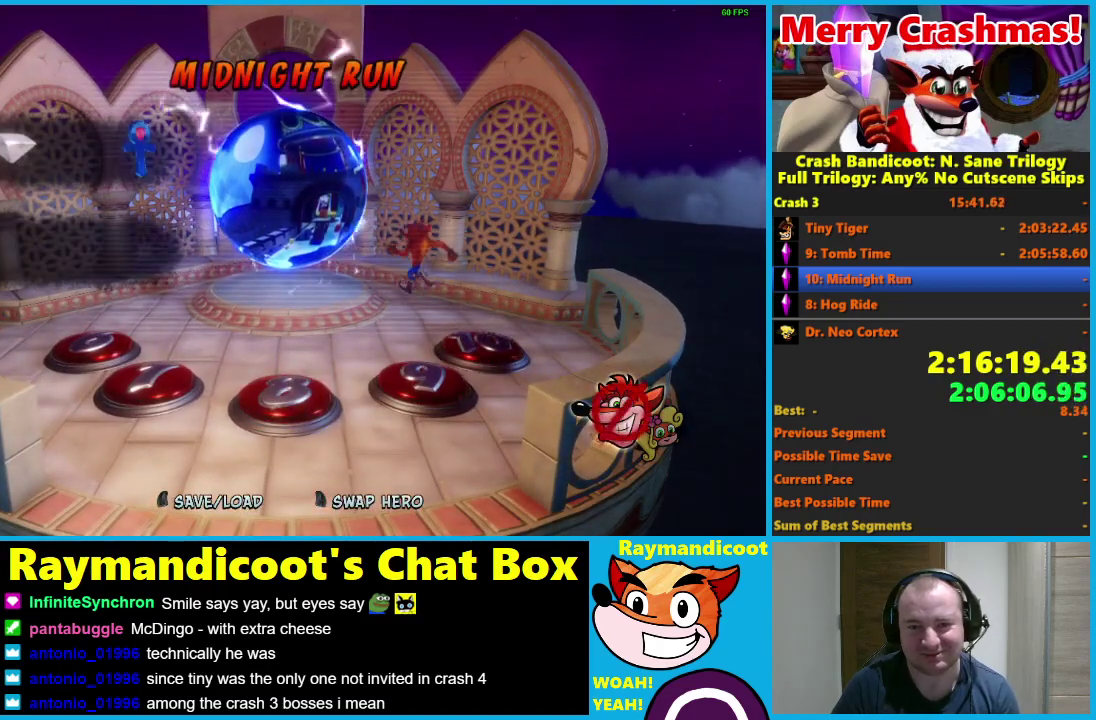
{"buttons": ["R2"], "left_stick": "up-left", "right_stick": "center", "events": [[150, "R2", "down"], [283, "R2", "up"], [383, "R2", "down"]]}
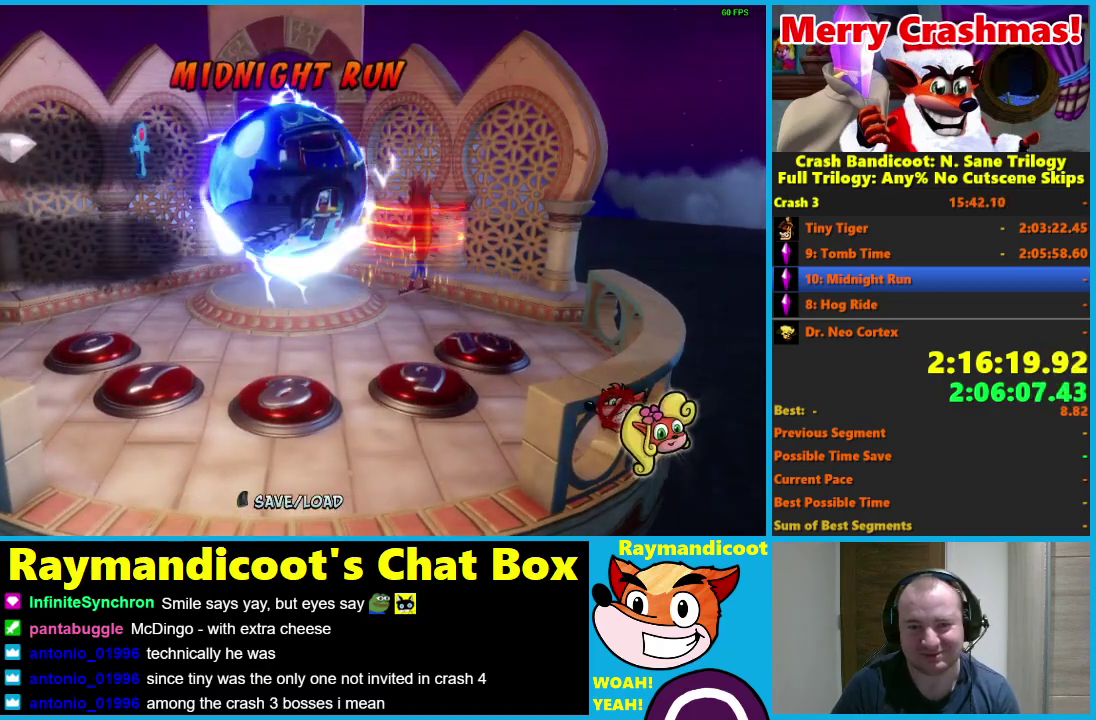
{"buttons": [], "left_stick": "up-left", "right_stick": "center", "events": [[33, "R2", "up"], [183, "Y", "down"], [300, "Y", "up"], [400, "Y", "down"], [467, "Y", "up"]]}
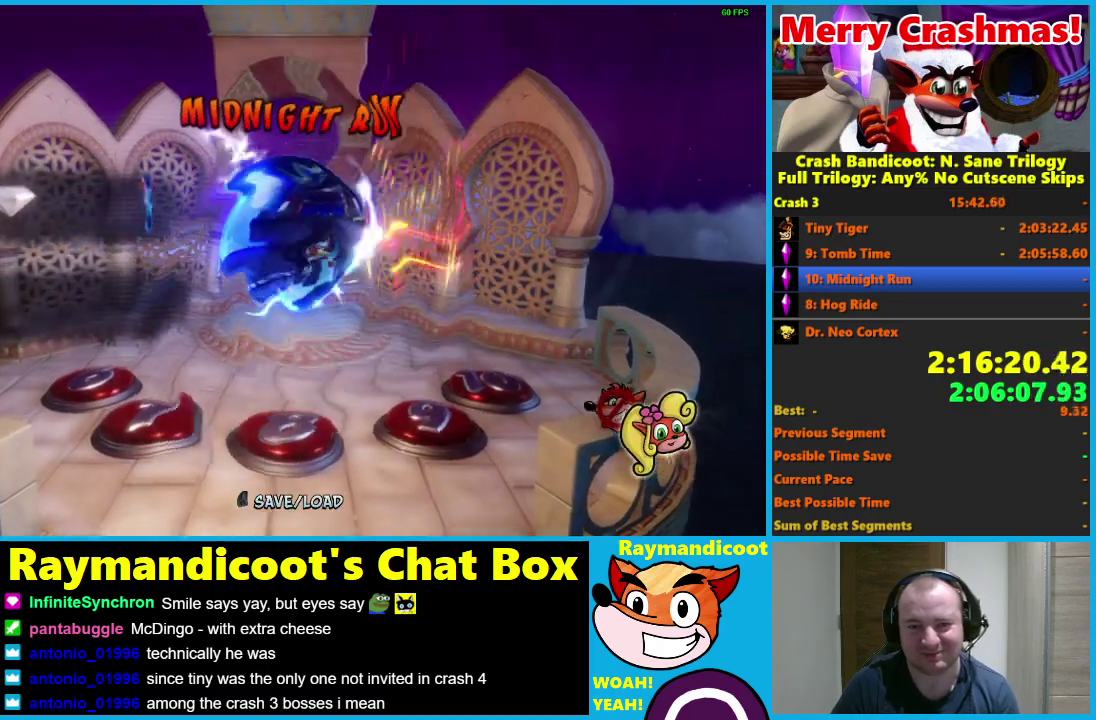
{"buttons": ["Y"], "left_stick": "center", "right_stick": "center", "events": [[50, "Y", "down"], [133, "Y", "up"], [133, "left_stick", "center"], [233, "Y", "down"], [333, "Y", "up"], [433, "Y", "down"]]}
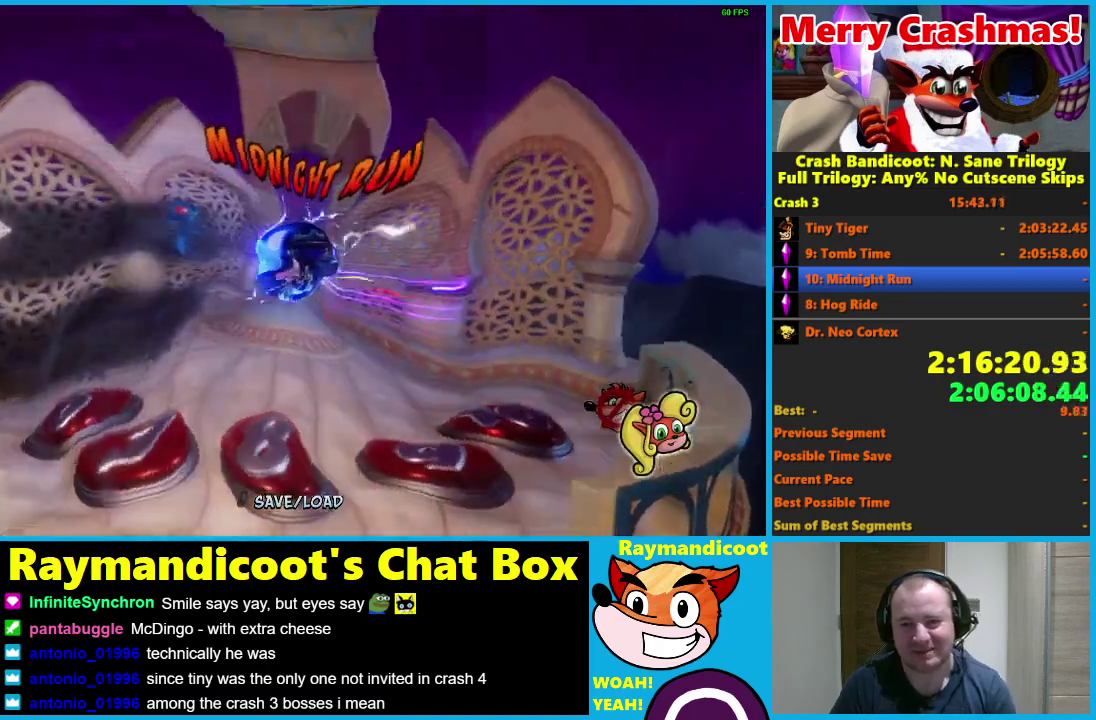
{"buttons": [], "left_stick": "center", "right_stick": "center", "events": [[17, "Y", "up"], [117, "Y", "down"], [217, "Y", "up"], [317, "Y", "down"], [417, "Y", "up"]]}
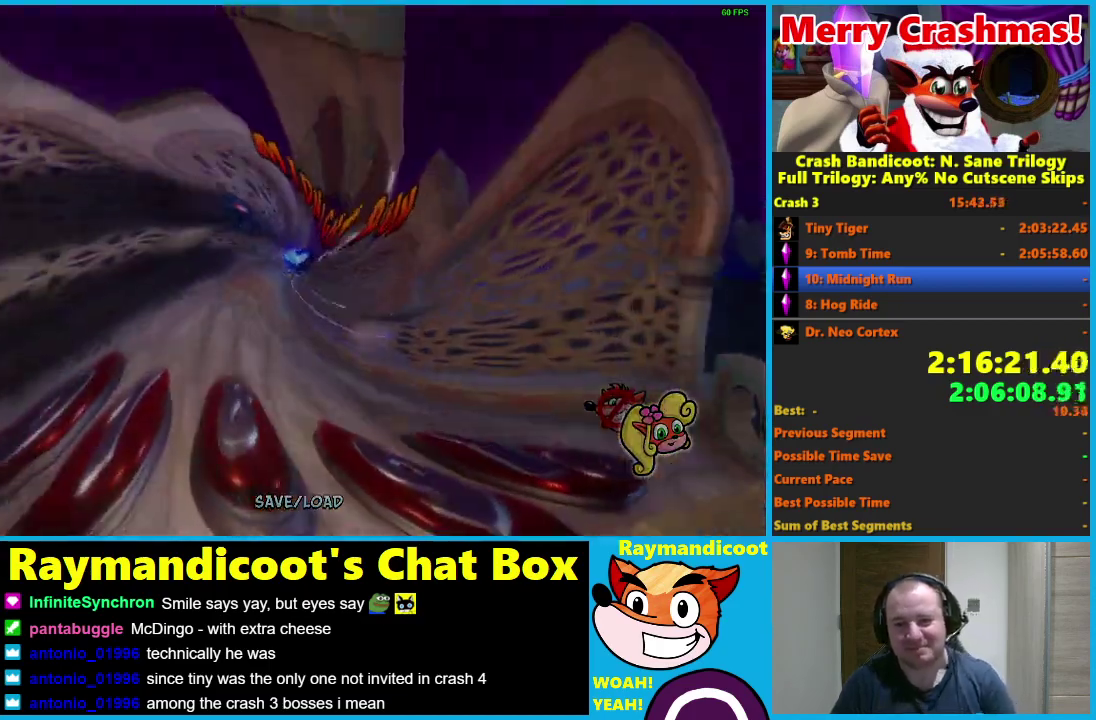
{"buttons": [], "left_stick": "center", "right_stick": "center", "events": [[17, "Y", "down"], [117, "Y", "up"], [200, "Y", "down"], [267, "Y", "up"], [350, "Y", "down"], [483, "Y", "up"]]}
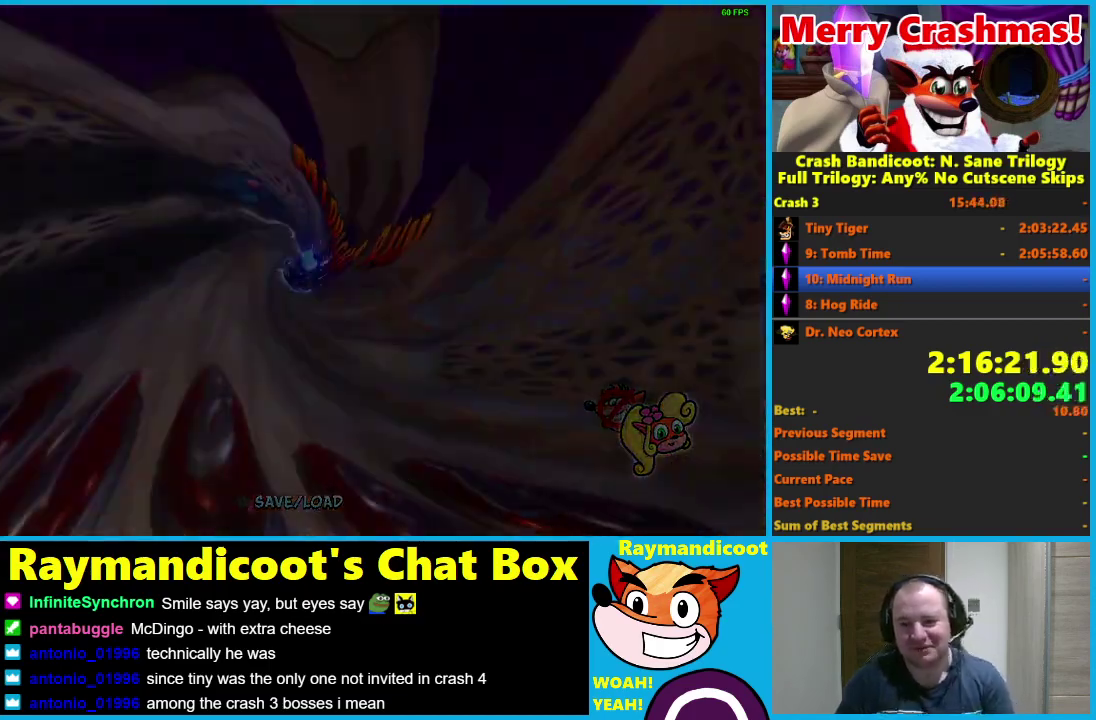
{"buttons": ["Y"], "left_stick": "center", "right_stick": "center", "events": [[50, "Y", "down"], [167, "Y", "up"], [233, "Y", "down"], [350, "Y", "up"], [433, "Y", "down"]]}
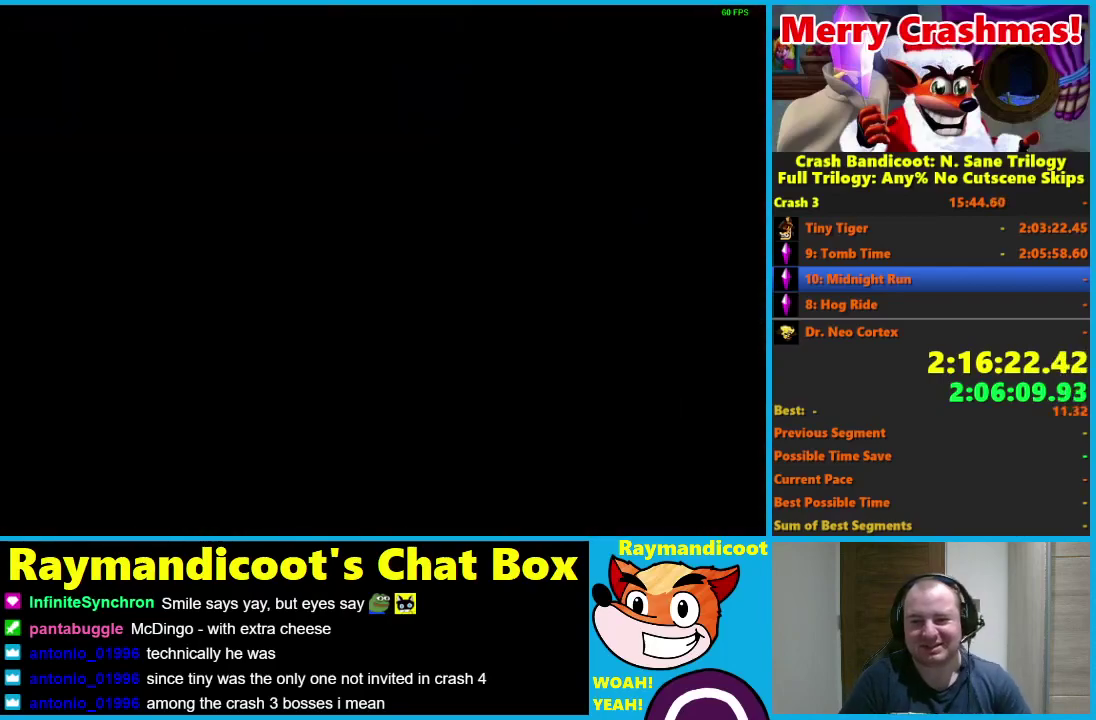
{"buttons": ["Y"], "left_stick": "center", "right_stick": "center", "events": [[50, "Y", "up"], [117, "Y", "down"], [217, "Y", "up"], [300, "Y", "down"], [400, "Y", "up"], [467, "Y", "down"]]}
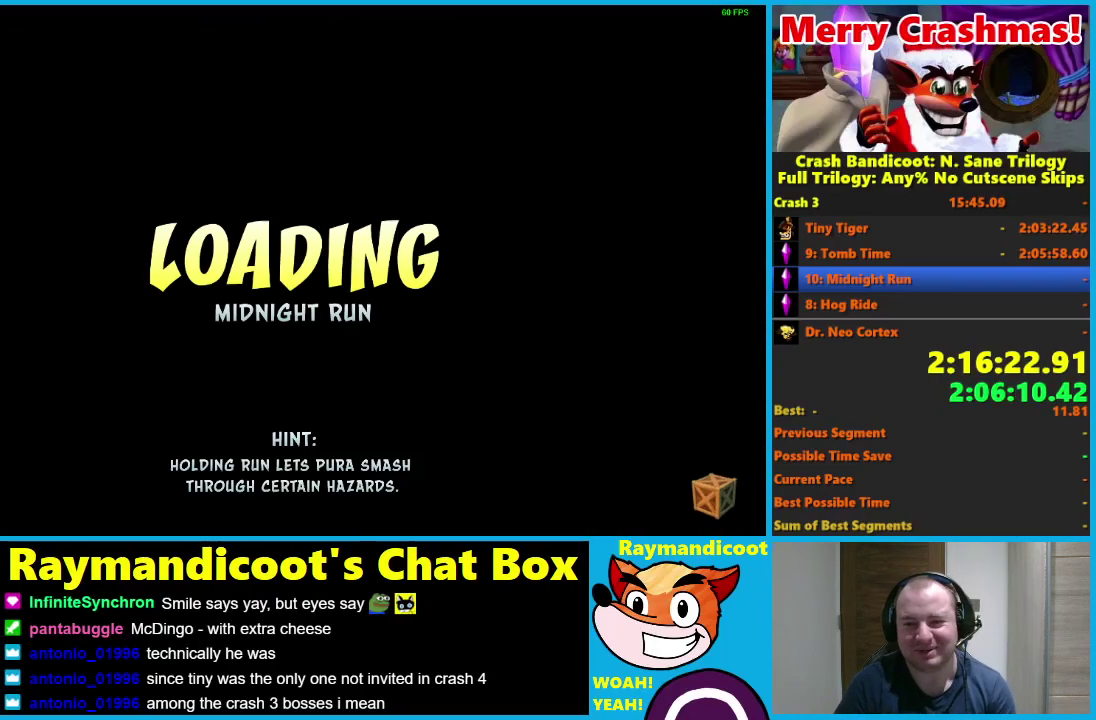
{"buttons": ["Y"], "left_stick": "center", "right_stick": "center", "events": [[83, "Y", "up"], [167, "Y", "down"], [250, "Y", "up"], [300, "Y", "down"]]}
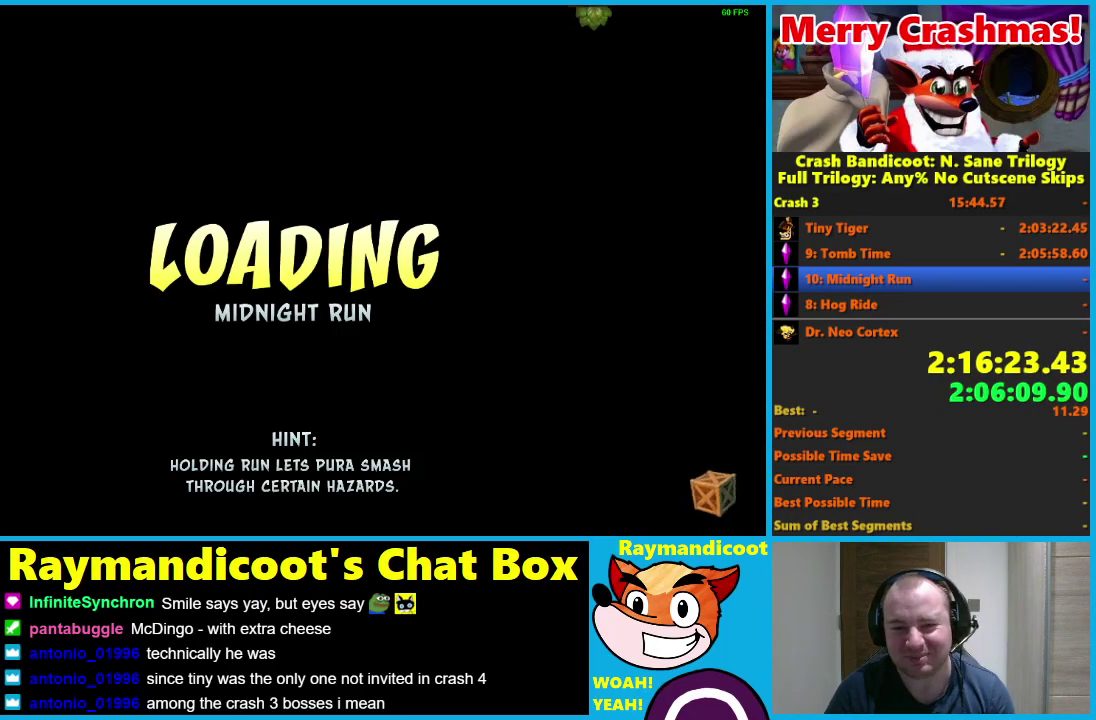
{"buttons": ["Y"], "left_stick": "center", "right_stick": "center", "events": [[250, "Y", "up"], [317, "Y", "down"]]}
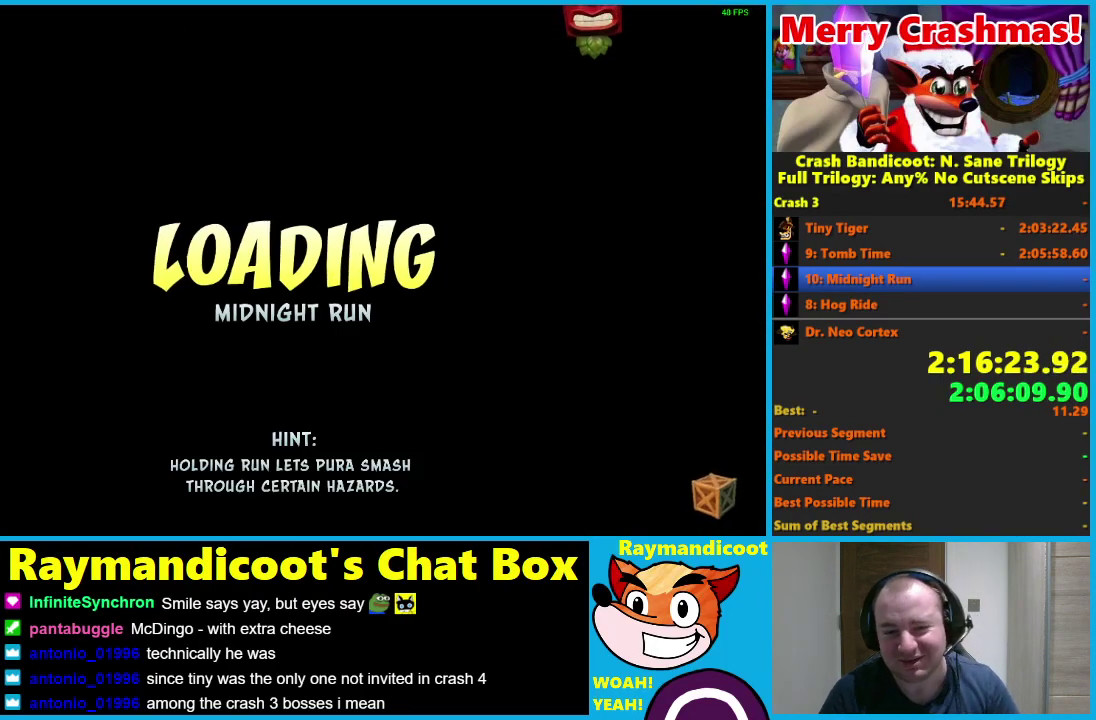
{"buttons": [], "left_stick": "center", "right_stick": "center", "events": [[83, "Y", "up"], [167, "Y", "down"], [483, "Y", "up"]]}
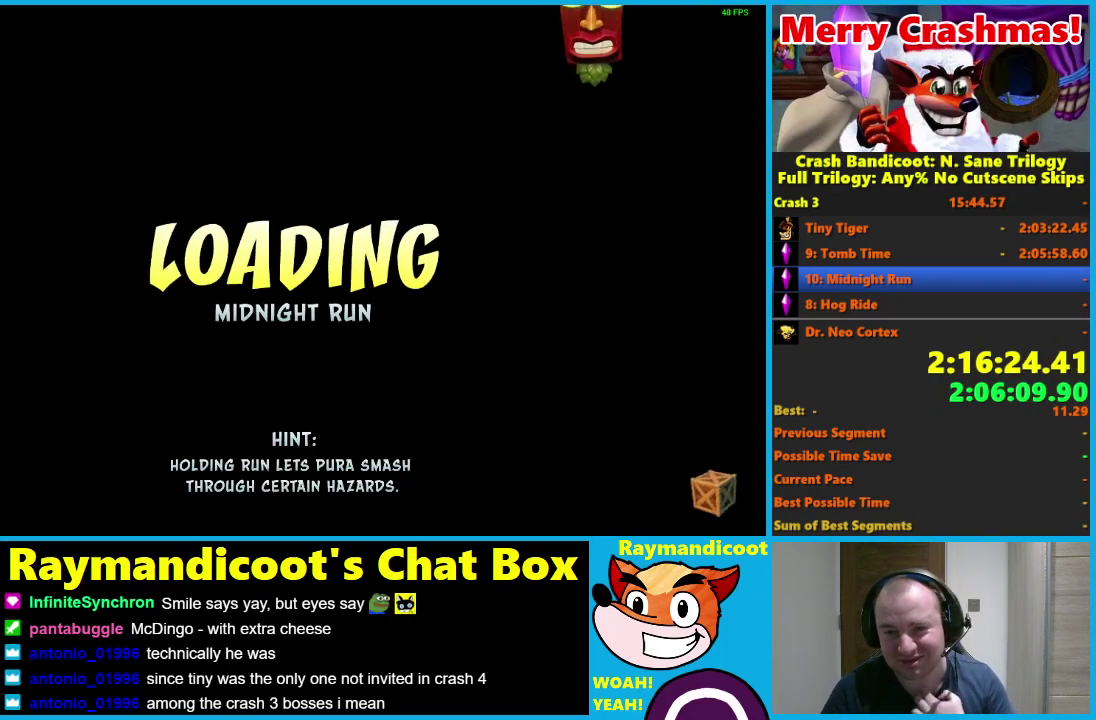
{"buttons": ["Y"], "left_stick": "center", "right_stick": "center", "events": [[50, "Y", "down"], [183, "Y", "up"], [267, "Y", "down"], [400, "Y", "up"], [450, "Y", "down"]]}
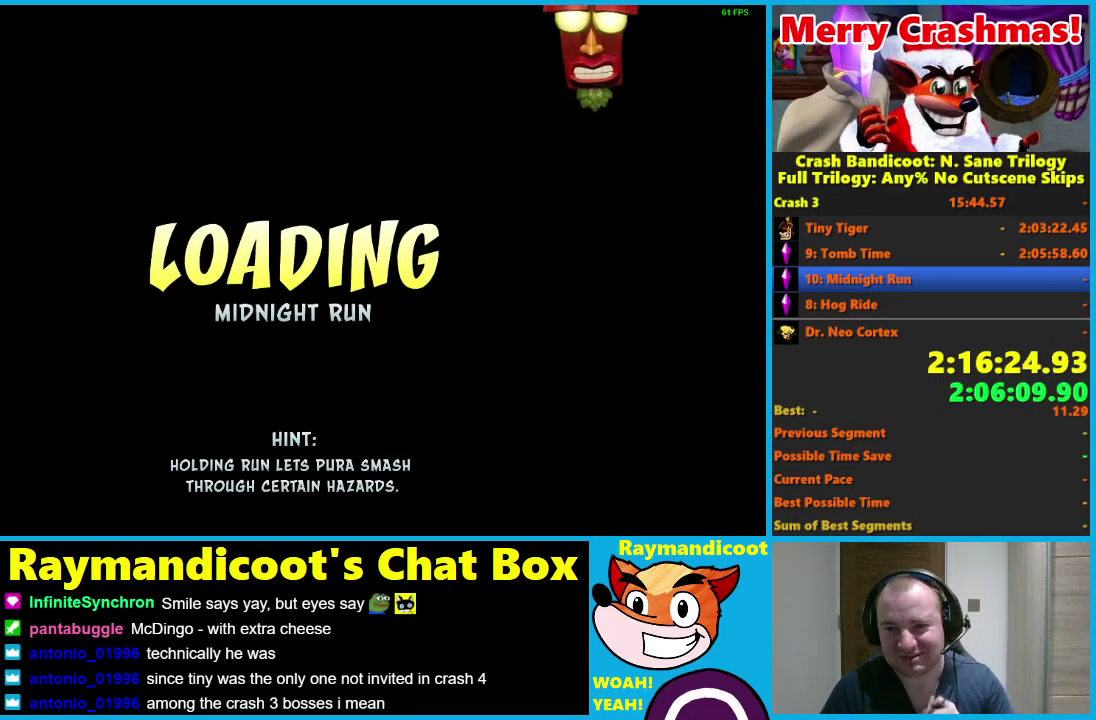
{"buttons": ["Y"], "left_stick": "center", "right_stick": "center", "events": [[100, "Y", "up"], [167, "Y", "down"], [283, "Y", "up"], [383, "Y", "down"]]}